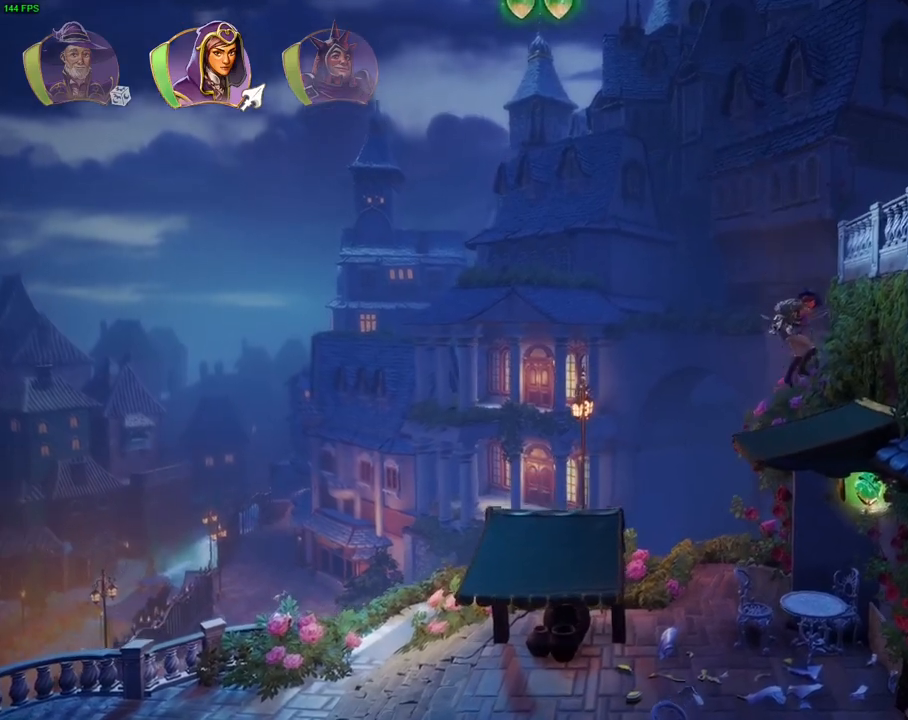
Gameplay with a controller (PlayStation layout); each line is a JSON object with the inputs held at the frame after it. "events" lists button and stick changes between this image and that frame as [ms after this image, input, new state], when the widget could be followed in between. Not read: TOUCHPAD.
{"buttons": [], "left_stick": "up-right", "right_stick": "center", "events": []}
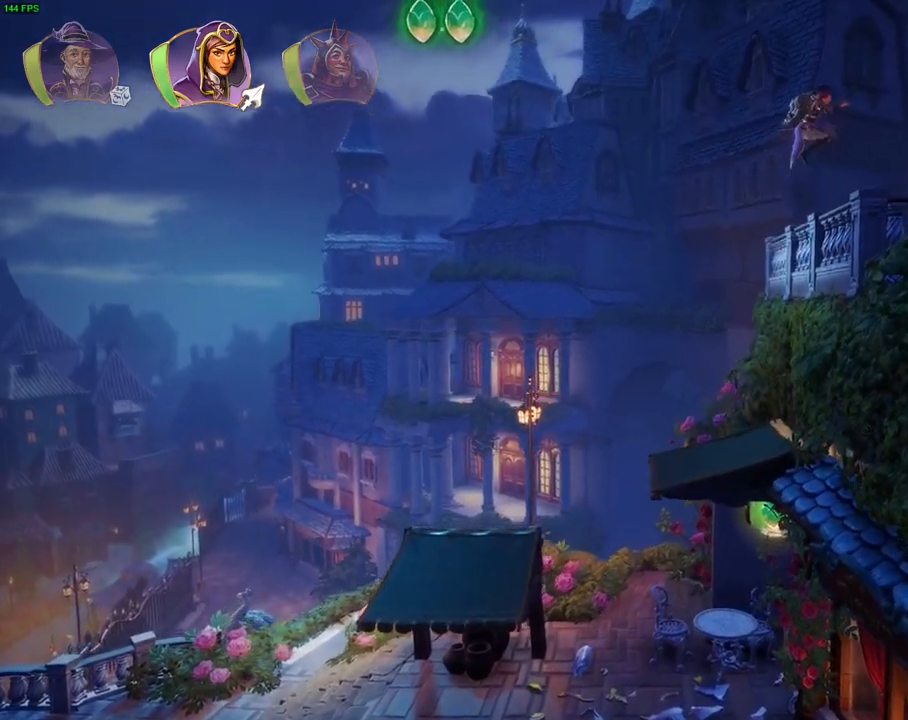
{"buttons": [], "left_stick": "right", "right_stick": "center", "events": [[50, "R1", "down"], [150, "R1", "up"], [150, "left_stick", "right"], [217, "R1", "down"], [317, "R1", "up"]]}
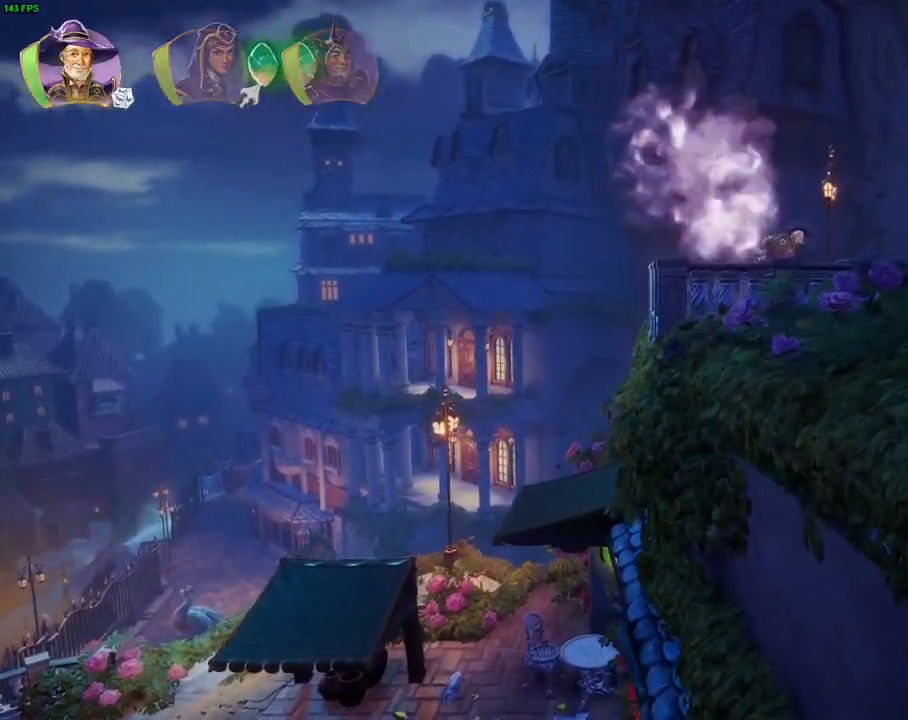
{"buttons": [], "left_stick": "right", "right_stick": "center", "events": [[17, "L1", "down"], [133, "L1", "up"], [300, "TRIANGLE", "down"], [400, "TRIANGLE", "up"]]}
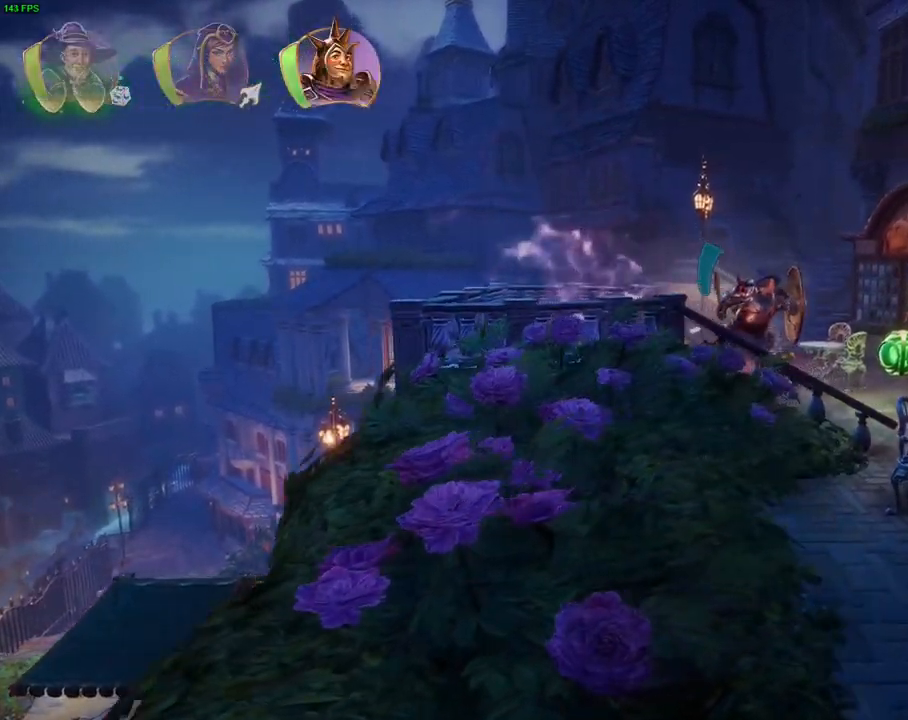
{"buttons": ["CROSS"], "left_stick": "right", "right_stick": "center", "events": [[400, "CROSS", "down"]]}
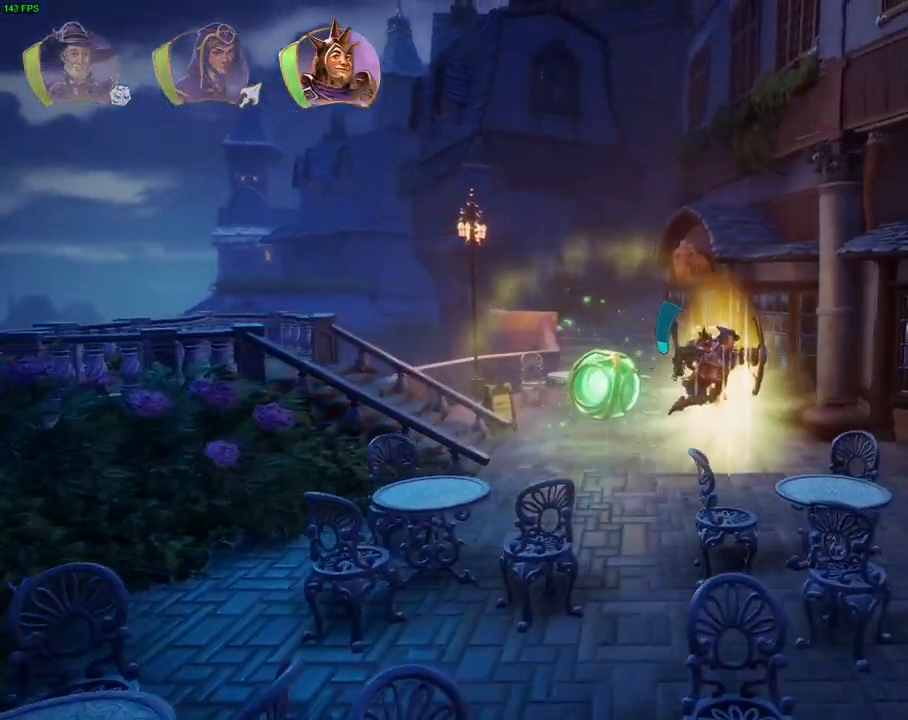
{"buttons": [], "left_stick": "right", "right_stick": "center", "events": [[250, "CROSS", "up"]]}
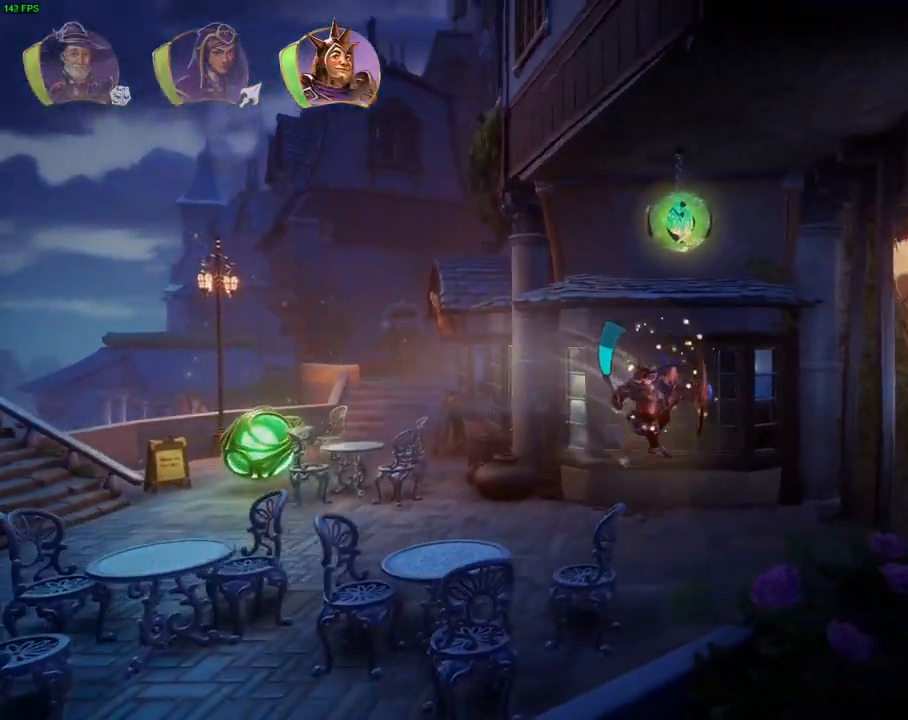
{"buttons": ["CROSS"], "left_stick": "right", "right_stick": "center", "events": [[33, "SQUARE", "down"], [183, "SQUARE", "up"], [333, "CROSS", "down"]]}
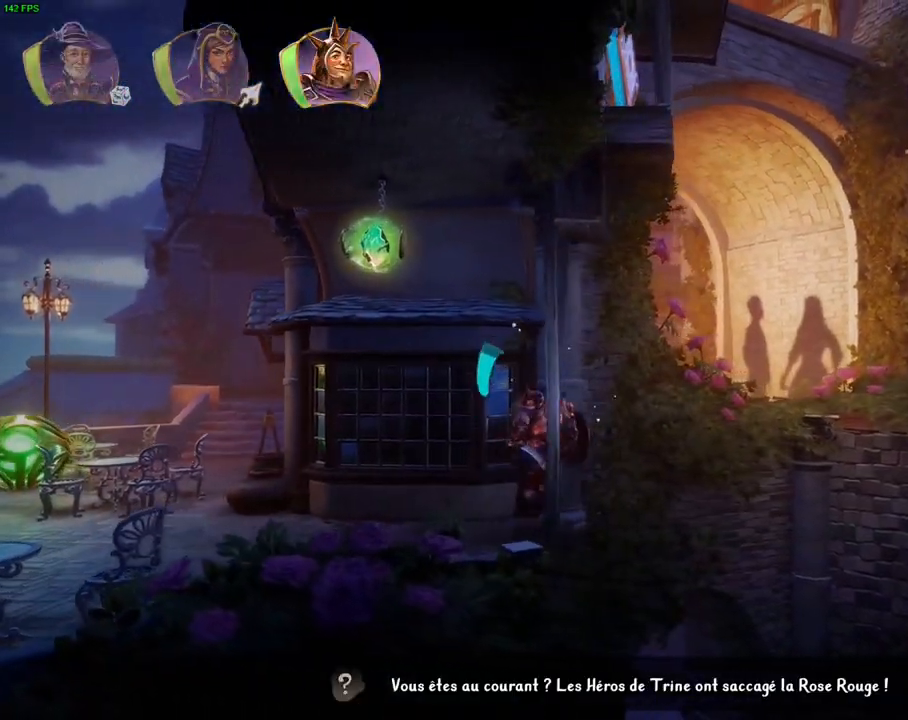
{"buttons": ["CROSS"], "left_stick": "left", "right_stick": "center", "events": [[100, "CROSS", "up"], [200, "left_stick", "center"], [267, "left_stick", "left"], [467, "CROSS", "down"]]}